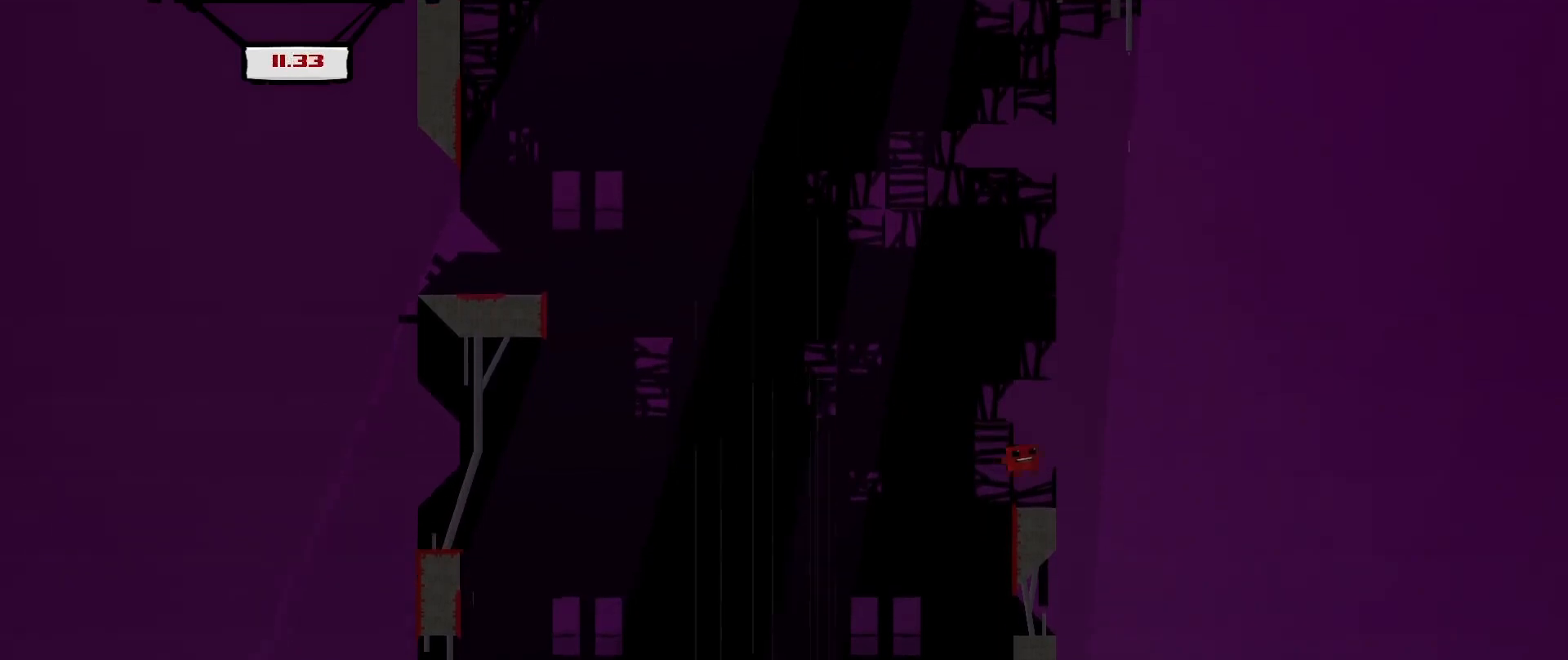
Gameplay with a controller (Xbox layout); each line is a JSON object with the inputs held at the frame after it. "events" lists button and stick changes between this image and that frame as [ms after this image, input, new state], when the widget could be followed in between. Not read: right_stick.
{"buttons": ["R2", "DPAD_LEFT"], "left_stick": "center", "events": [[83, "DPAD_LEFT", "down"], [125, "A", "down"], [375, "A", "up"]]}
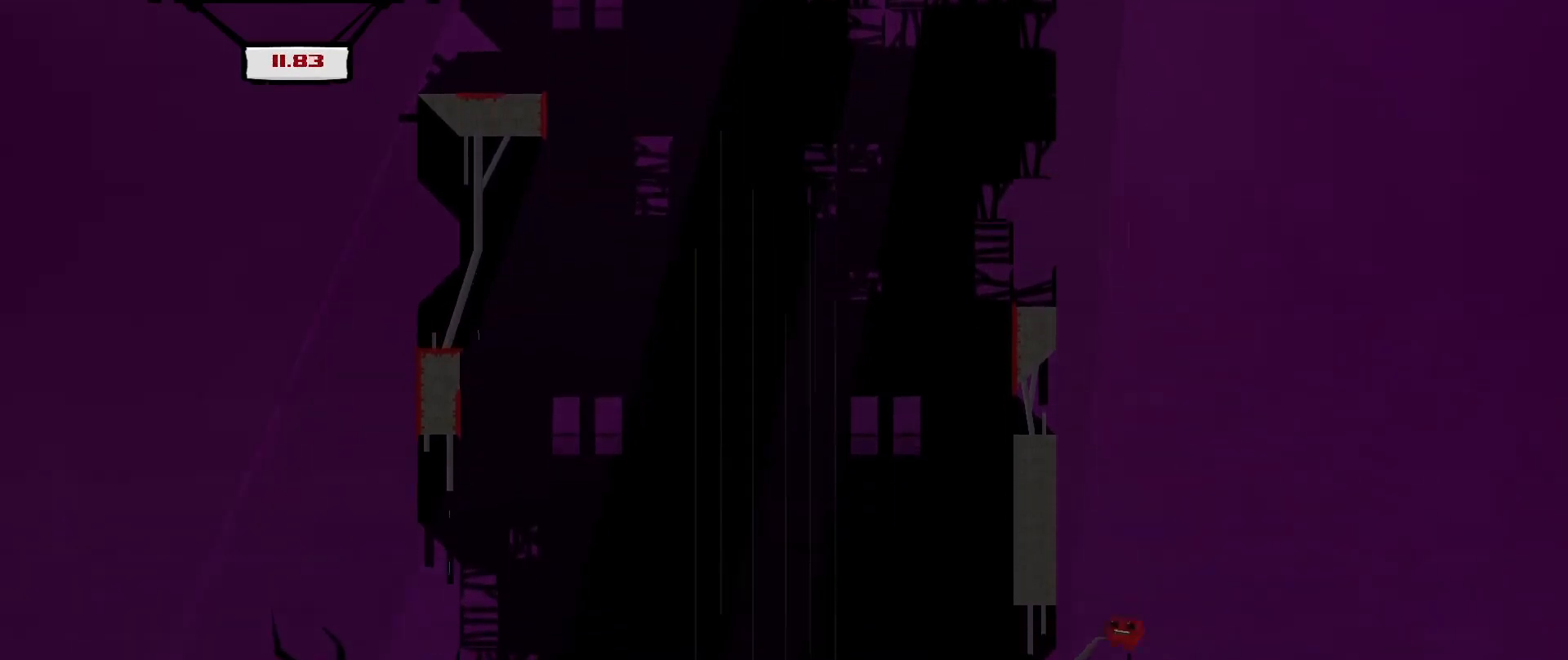
{"buttons": ["R2", "DPAD_RIGHT"], "left_stick": "center", "events": [[167, "A", "down"], [250, "DPAD_LEFT", "up"], [375, "A", "up"], [500, "DPAD_RIGHT", "down"]]}
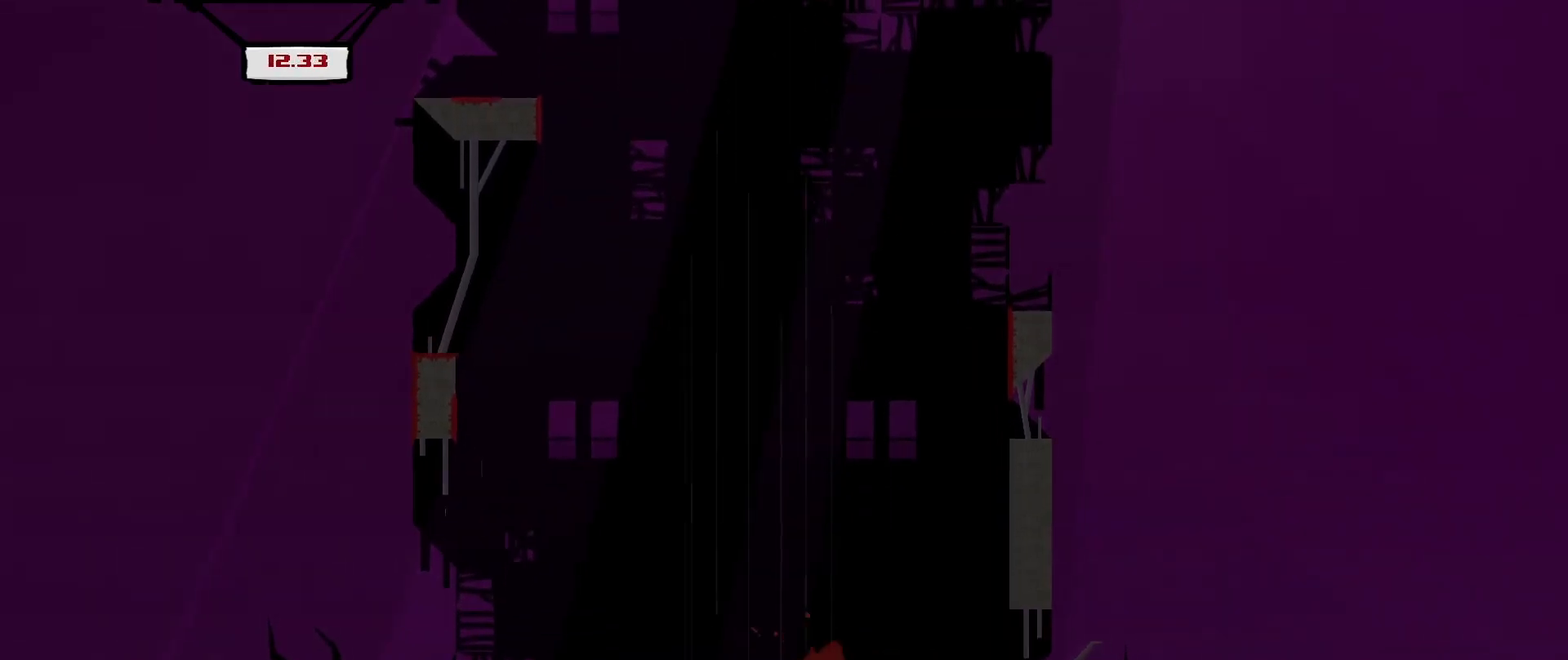
{"buttons": [], "left_stick": "center", "events": [[42, "R2", "up"], [250, "DPAD_RIGHT", "up"]]}
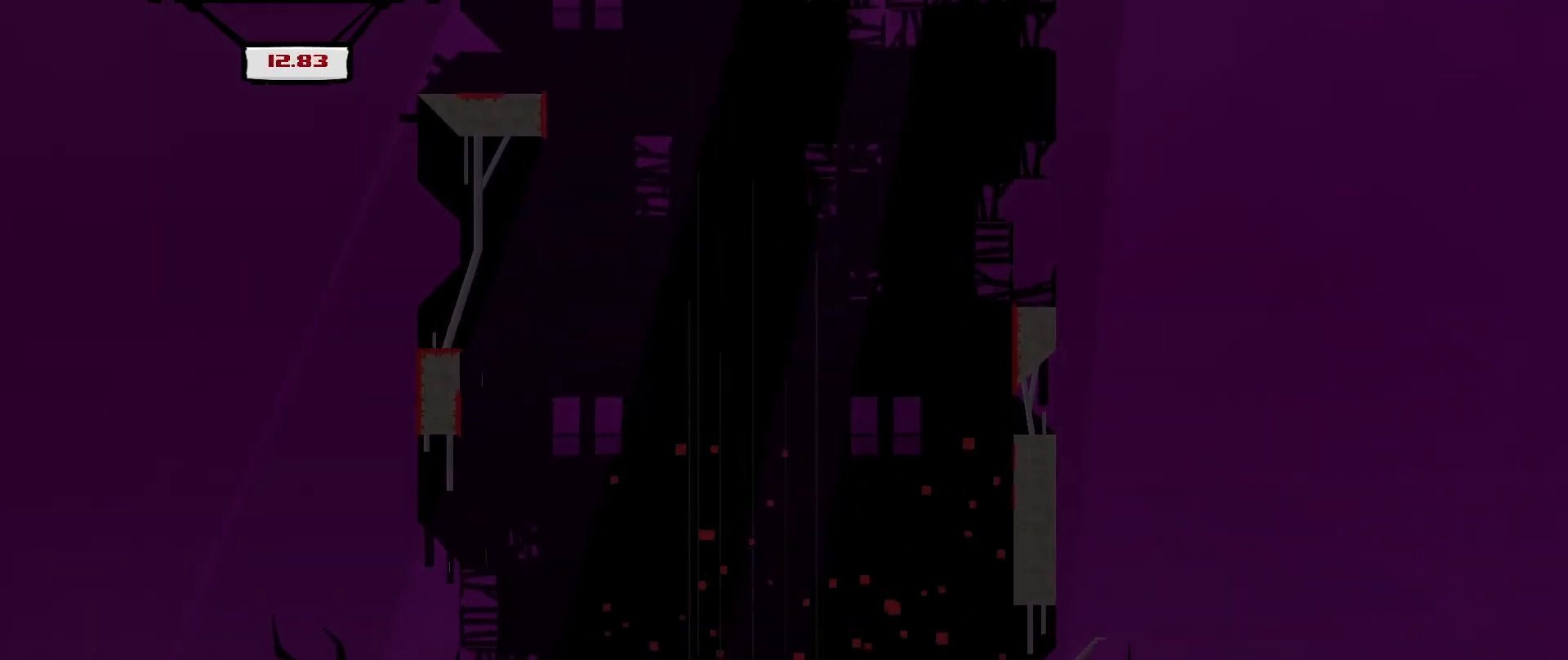
{"buttons": [], "left_stick": "center", "events": []}
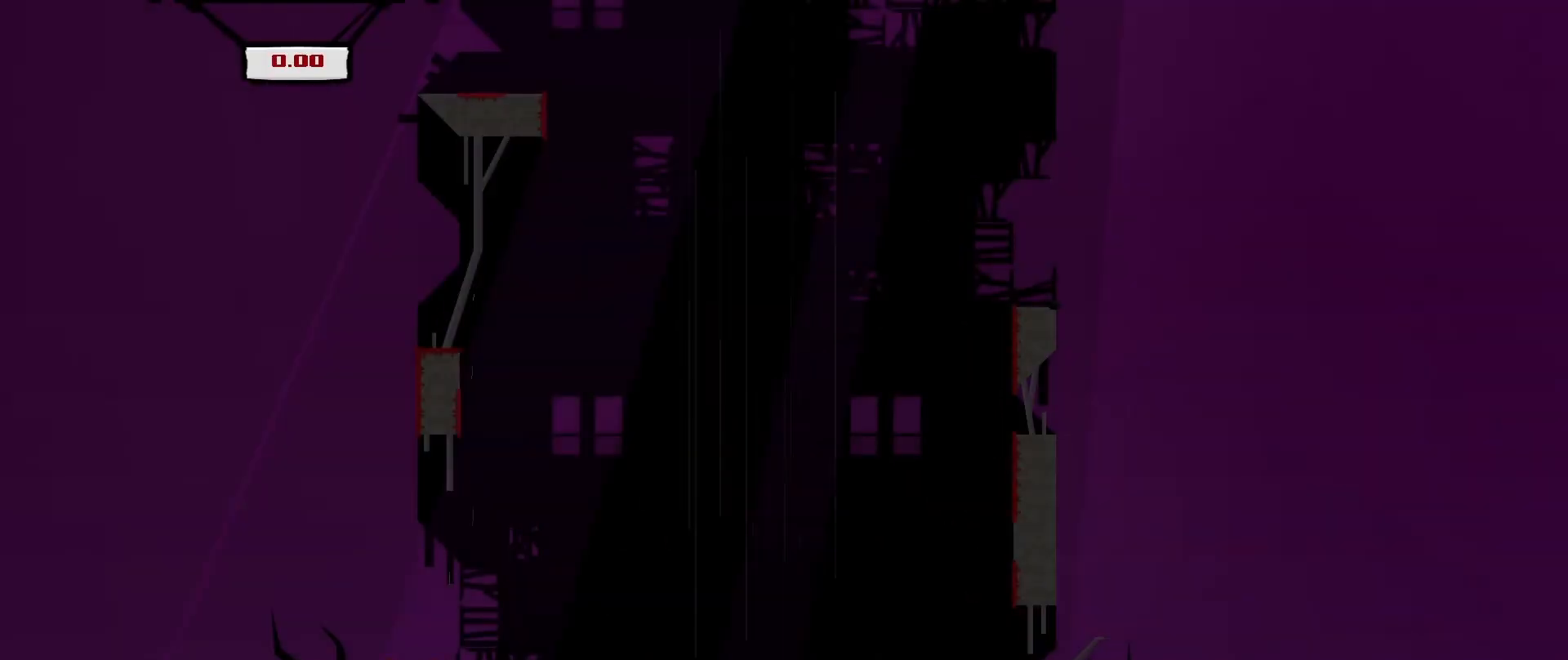
{"buttons": ["R2", "DPAD_RIGHT"], "left_stick": "center", "events": [[208, "DPAD_RIGHT", "down"], [208, "R2", "down"]]}
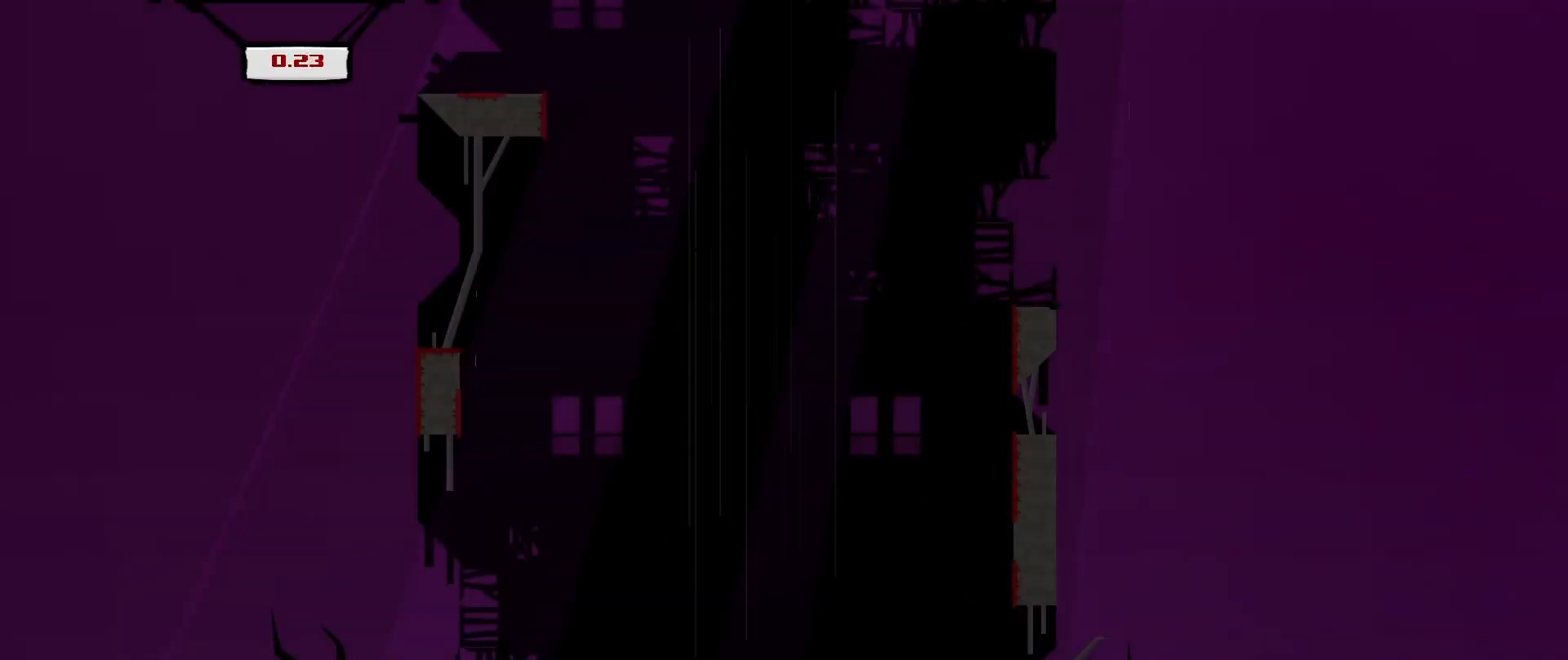
{"buttons": ["A", "R2", "DPAD_RIGHT"], "left_stick": "center", "events": [[208, "A", "down"]]}
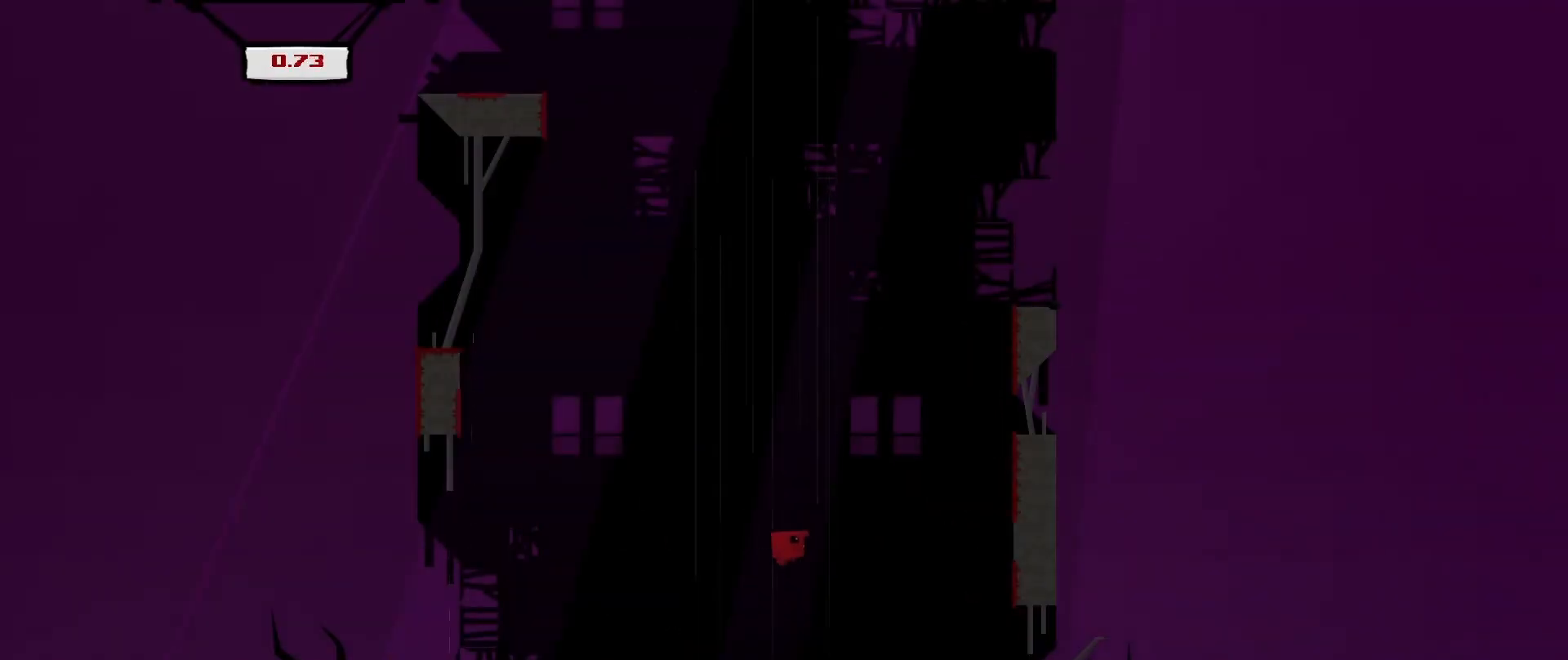
{"buttons": ["A", "R2", "DPAD_LEFT"], "left_stick": "center", "events": [[208, "A", "up"], [250, "DPAD_RIGHT", "up"], [333, "A", "down"], [333, "DPAD_LEFT", "down"]]}
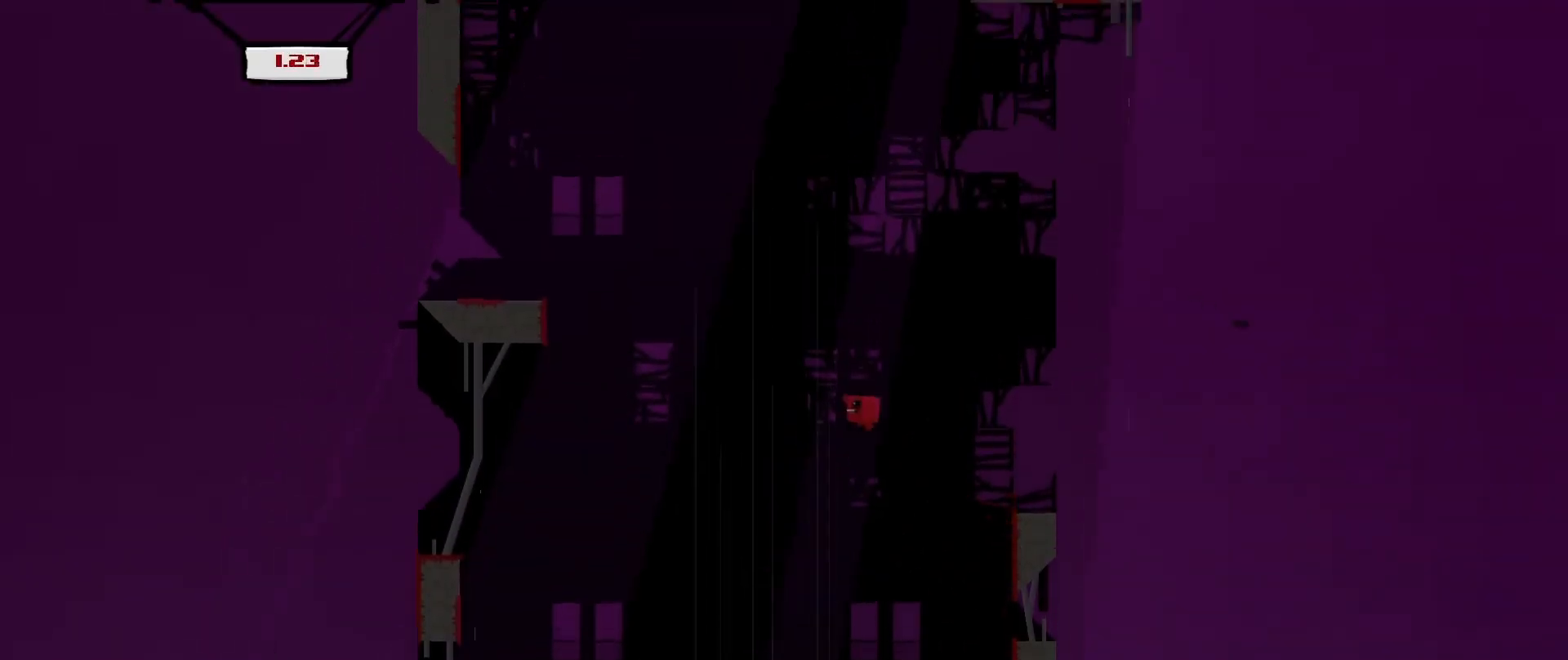
{"buttons": ["A", "R2", "DPAD_UP", "DPAD_LEFT"], "left_stick": "center", "events": [[250, "DPAD_LEFT", "up"], [292, "A", "up"], [292, "DPAD_UP", "down"], [417, "DPAD_LEFT", "down"], [500, "A", "down"]]}
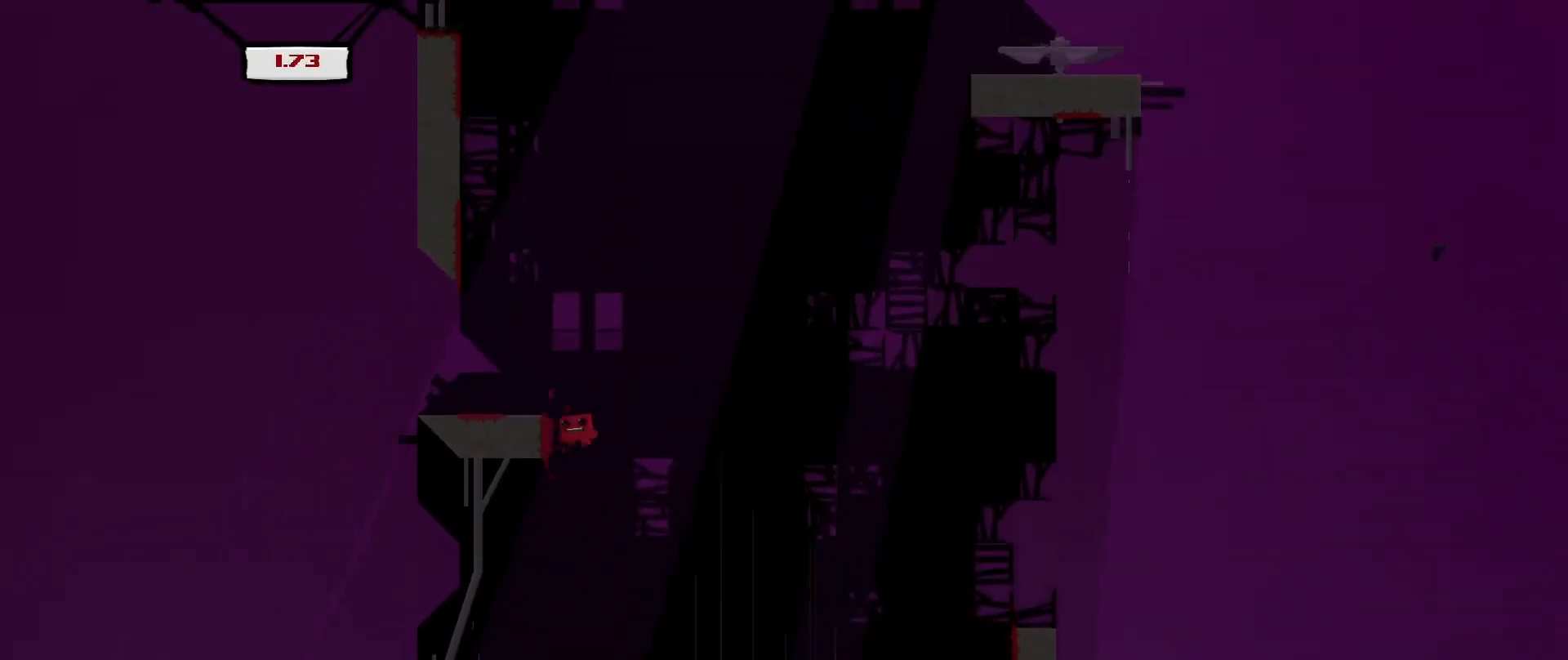
{"buttons": ["R2"], "left_stick": "center", "events": [[292, "A", "up"], [458, "DPAD_LEFT", "up"], [458, "DPAD_UP", "up"]]}
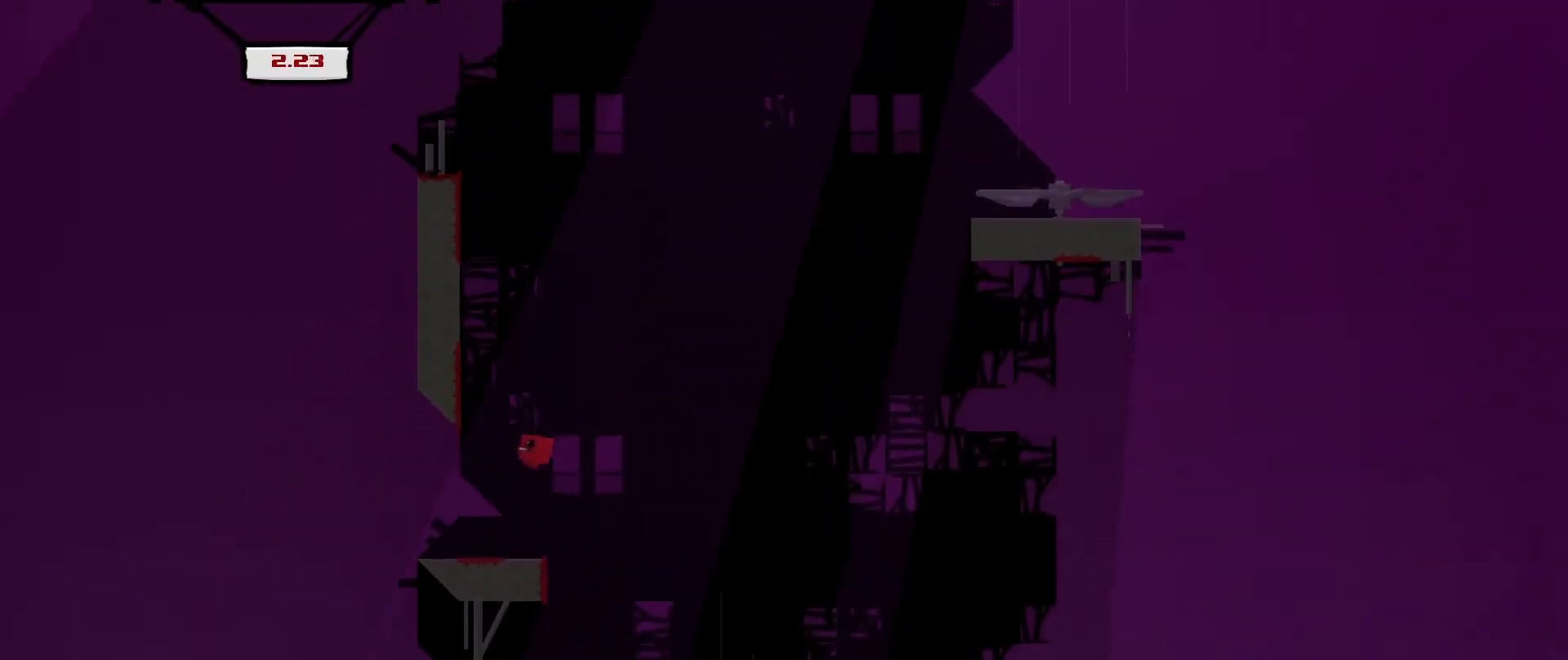
{"buttons": ["R2"], "left_stick": "center", "events": [[83, "DPAD_RIGHT", "down"], [292, "DPAD_RIGHT", "up"]]}
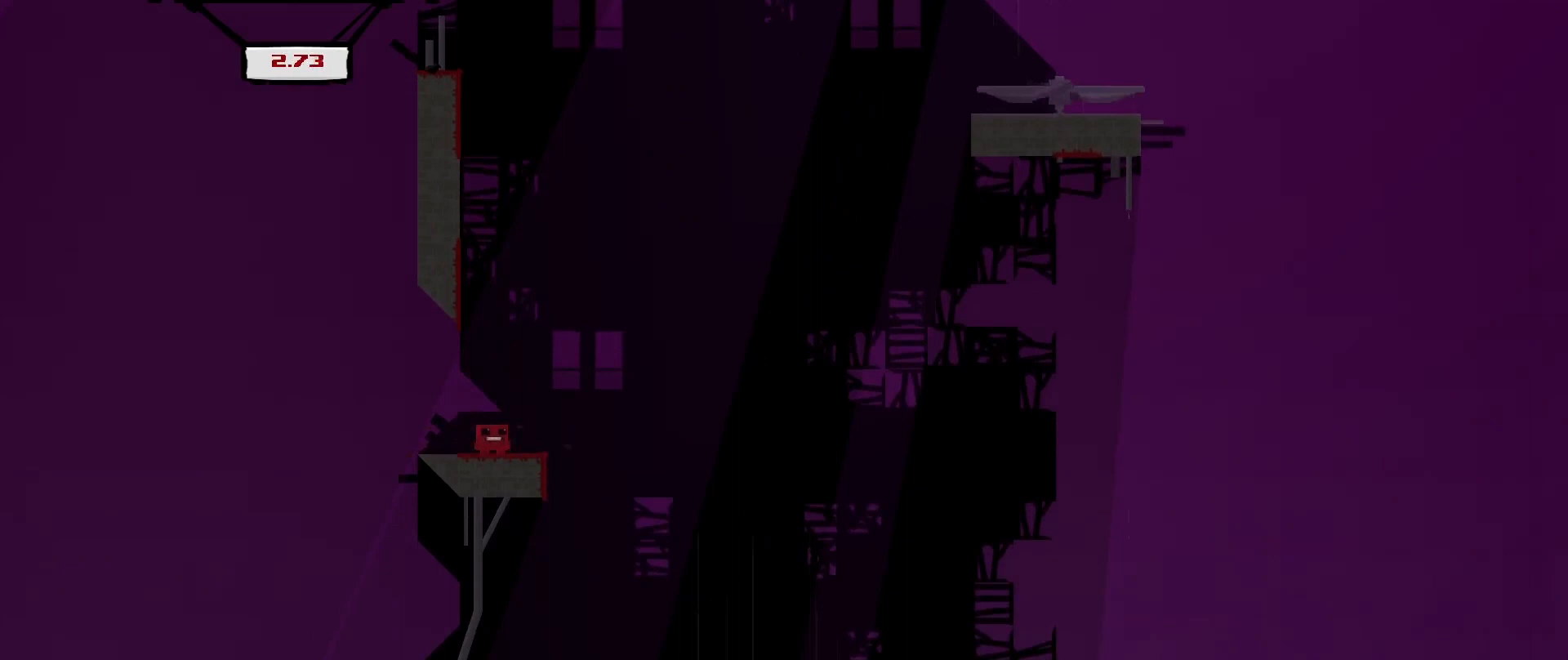
{"buttons": ["R2", "DPAD_LEFT"], "left_stick": "center", "events": [[42, "A", "down"], [292, "DPAD_LEFT", "down"], [417, "A", "up"]]}
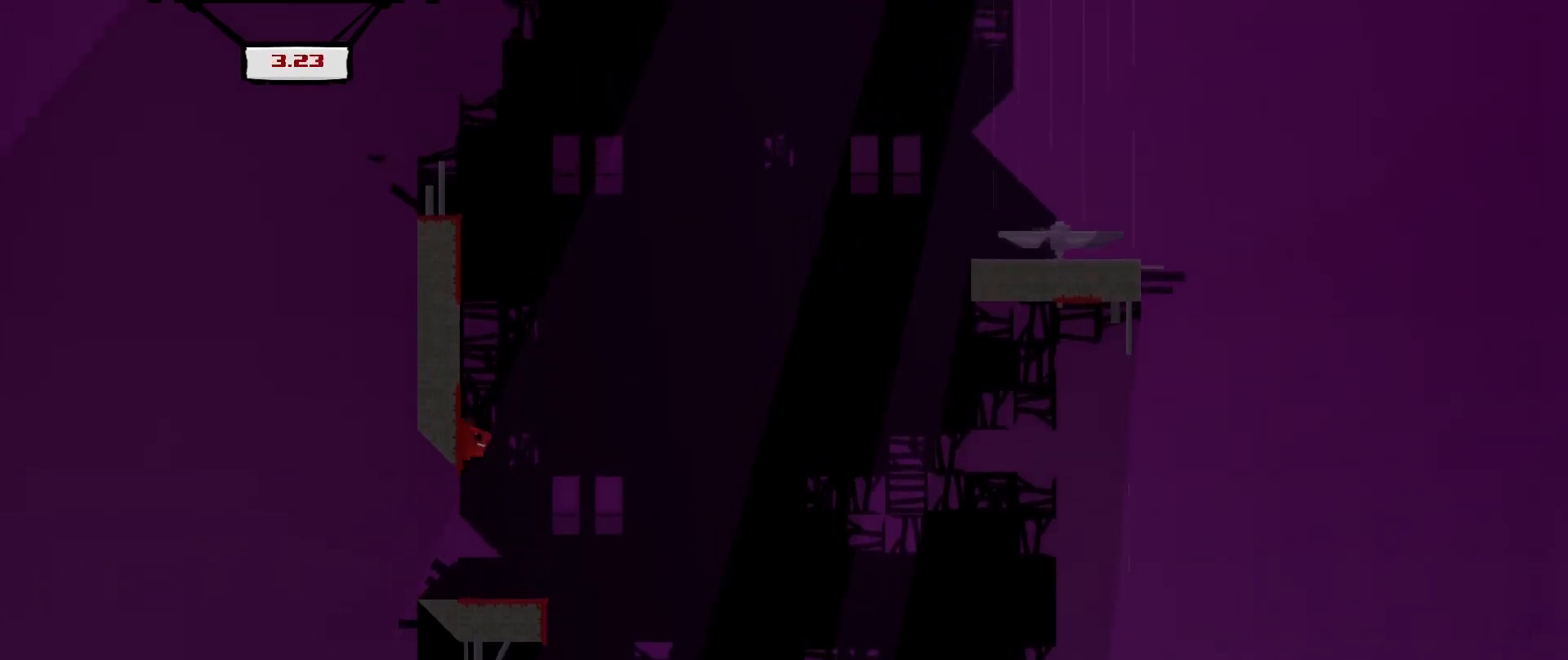
{"buttons": ["R2", "DPAD_LEFT"], "left_stick": "center", "events": [[42, "A", "down"], [417, "A", "up"]]}
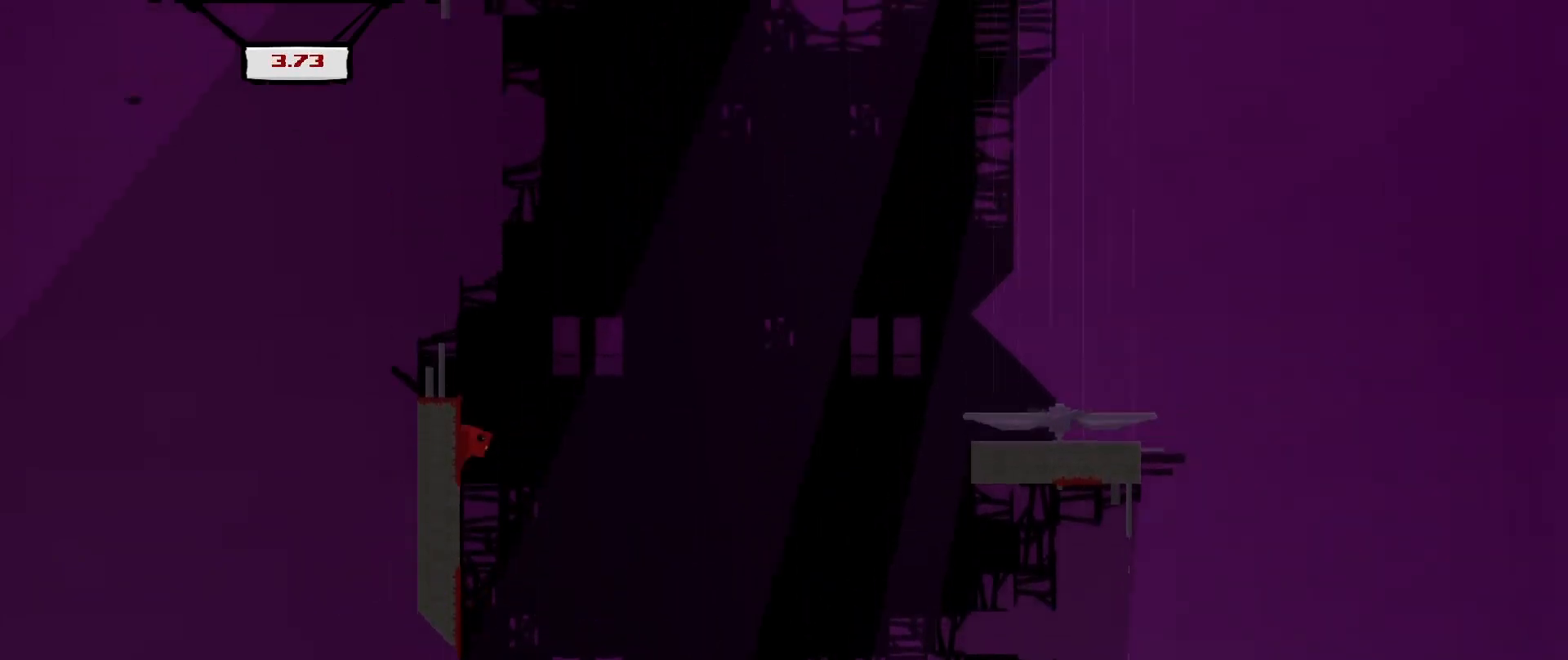
{"buttons": ["A", "R2", "DPAD_RIGHT"], "left_stick": "center", "events": [[42, "DPAD_LEFT", "up"], [83, "A", "down"], [125, "DPAD_RIGHT", "down"]]}
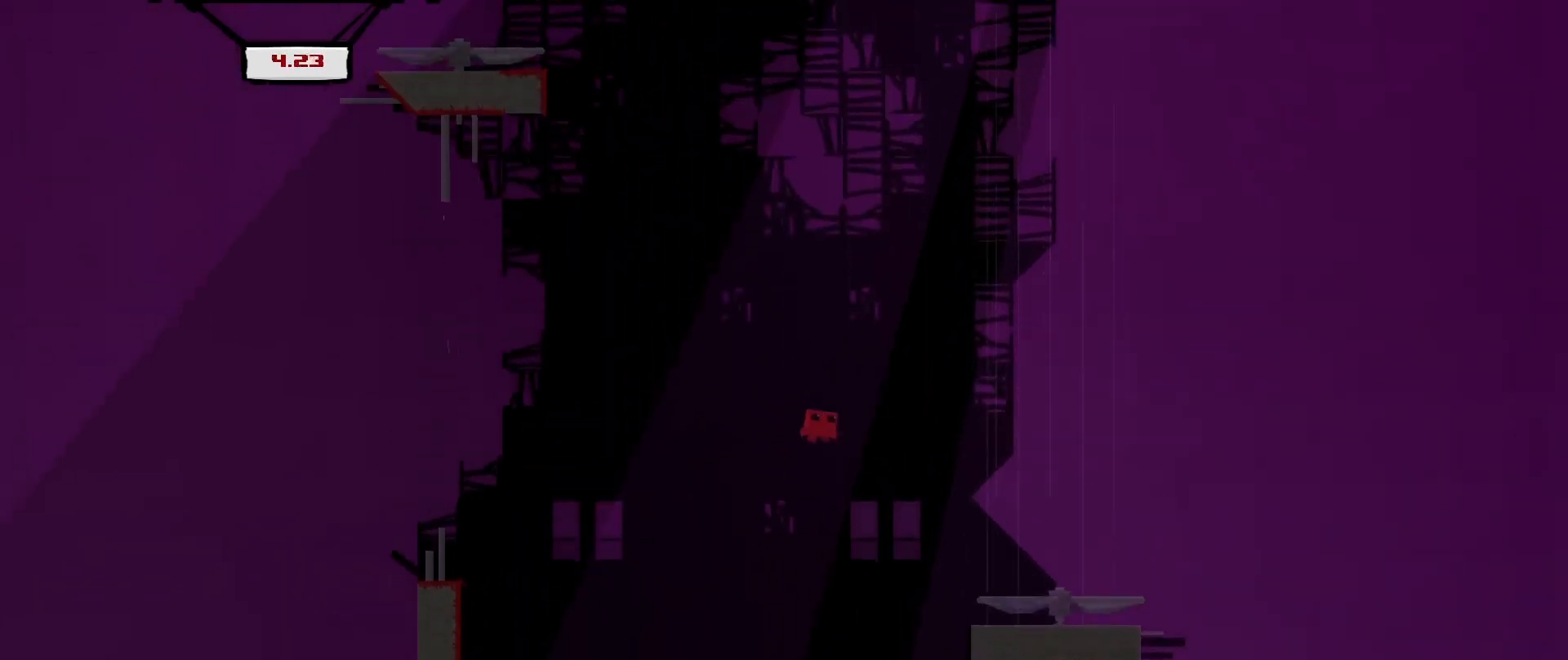
{"buttons": ["R2", "DPAD_UP", "DPAD_LEFT"], "left_stick": "center", "events": [[42, "DPAD_RIGHT", "up"], [42, "DPAD_UP", "down"], [125, "A", "up"], [125, "DPAD_LEFT", "down"], [292, "DPAD_LEFT", "up"], [375, "DPAD_LEFT", "down"]]}
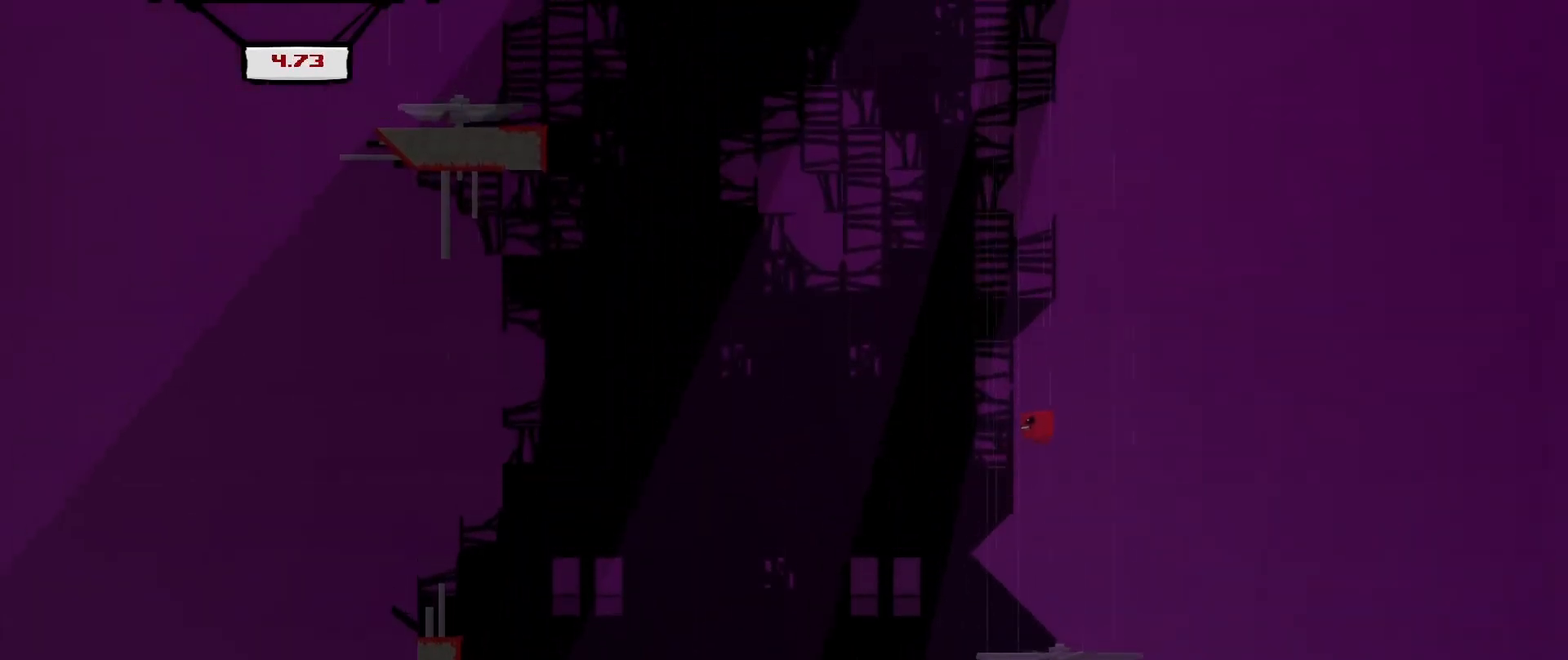
{"buttons": ["R2", "DPAD_UP", "DPAD_LEFT"], "left_stick": "center", "events": []}
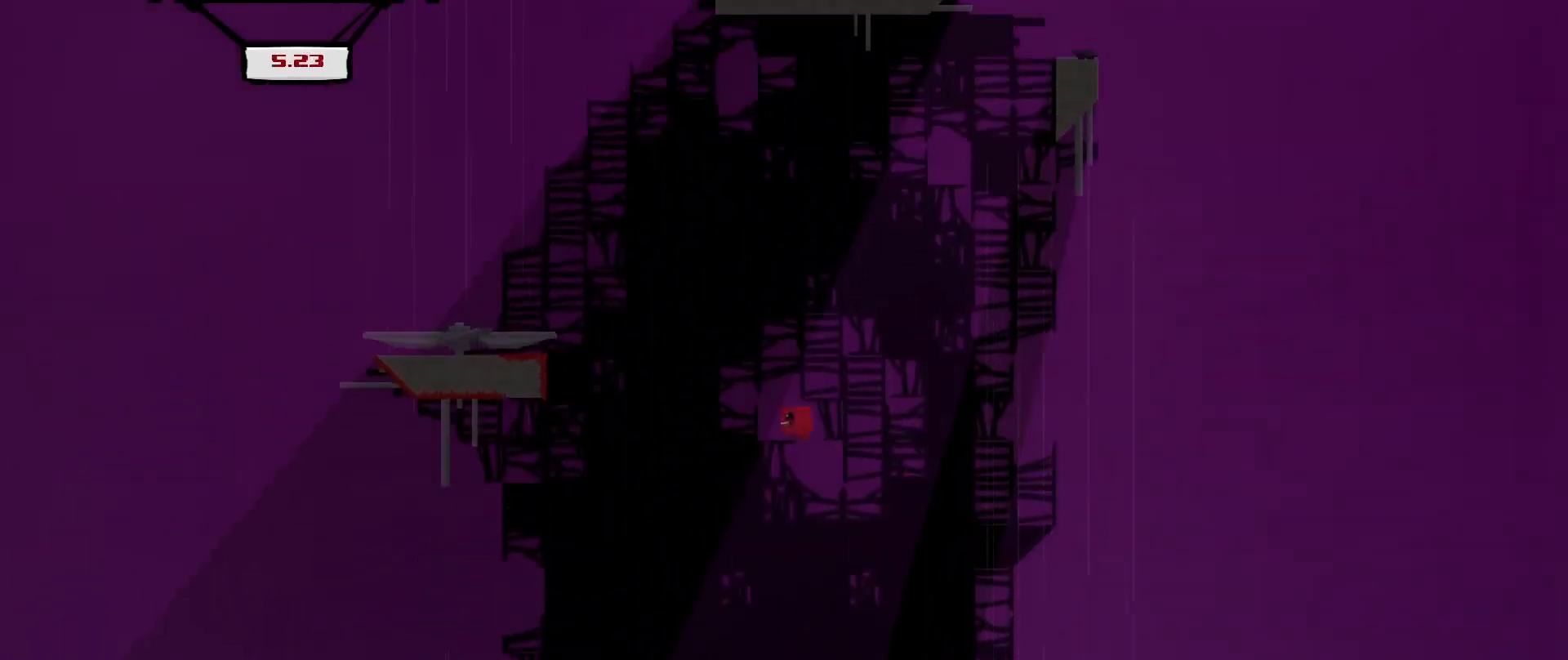
{"buttons": ["A", "R2", "DPAD_UP", "DPAD_LEFT"], "left_stick": "center", "events": [[292, "A", "down"], [375, "DPAD_LEFT", "up"], [458, "DPAD_LEFT", "down"]]}
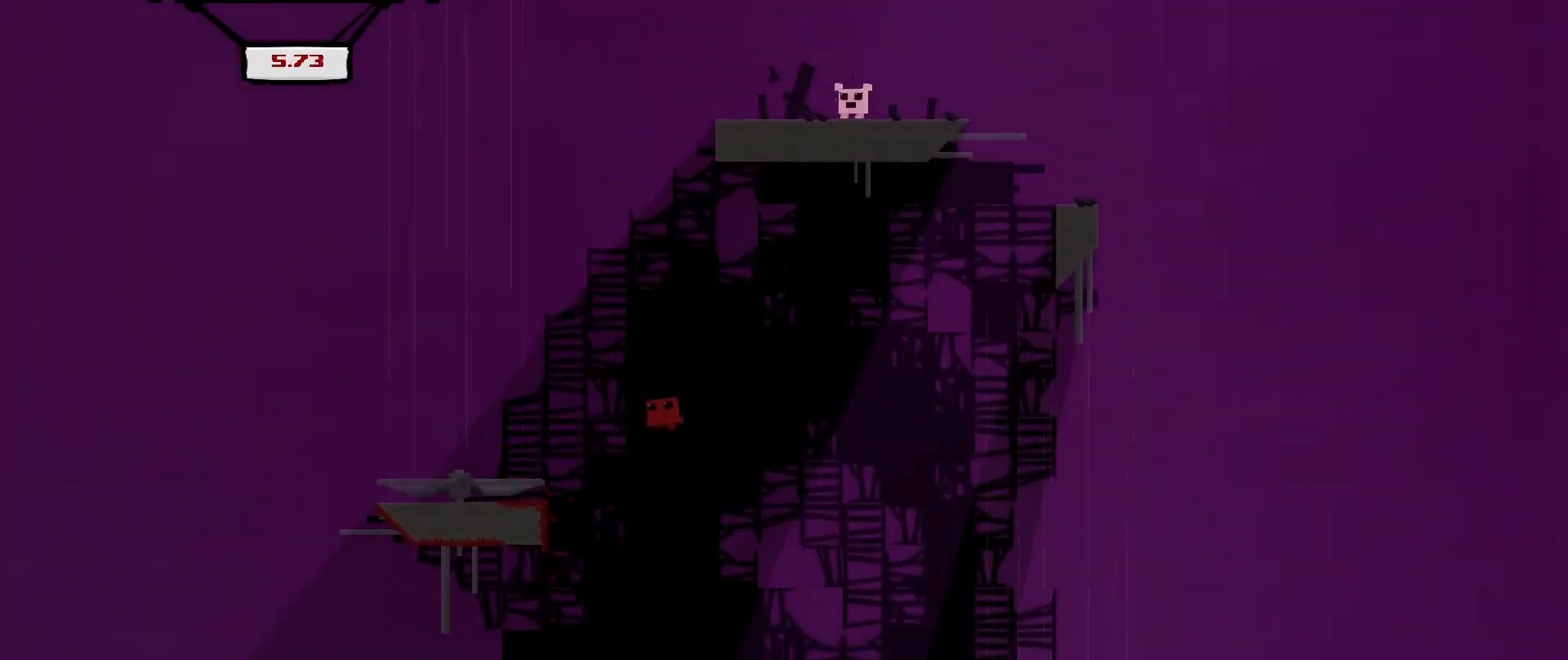
{"buttons": ["R2", "DPAD_UP", "DPAD_LEFT"], "left_stick": "center", "events": [[42, "DPAD_UP", "up"], [458, "DPAD_UP", "down"], [500, "A", "up"]]}
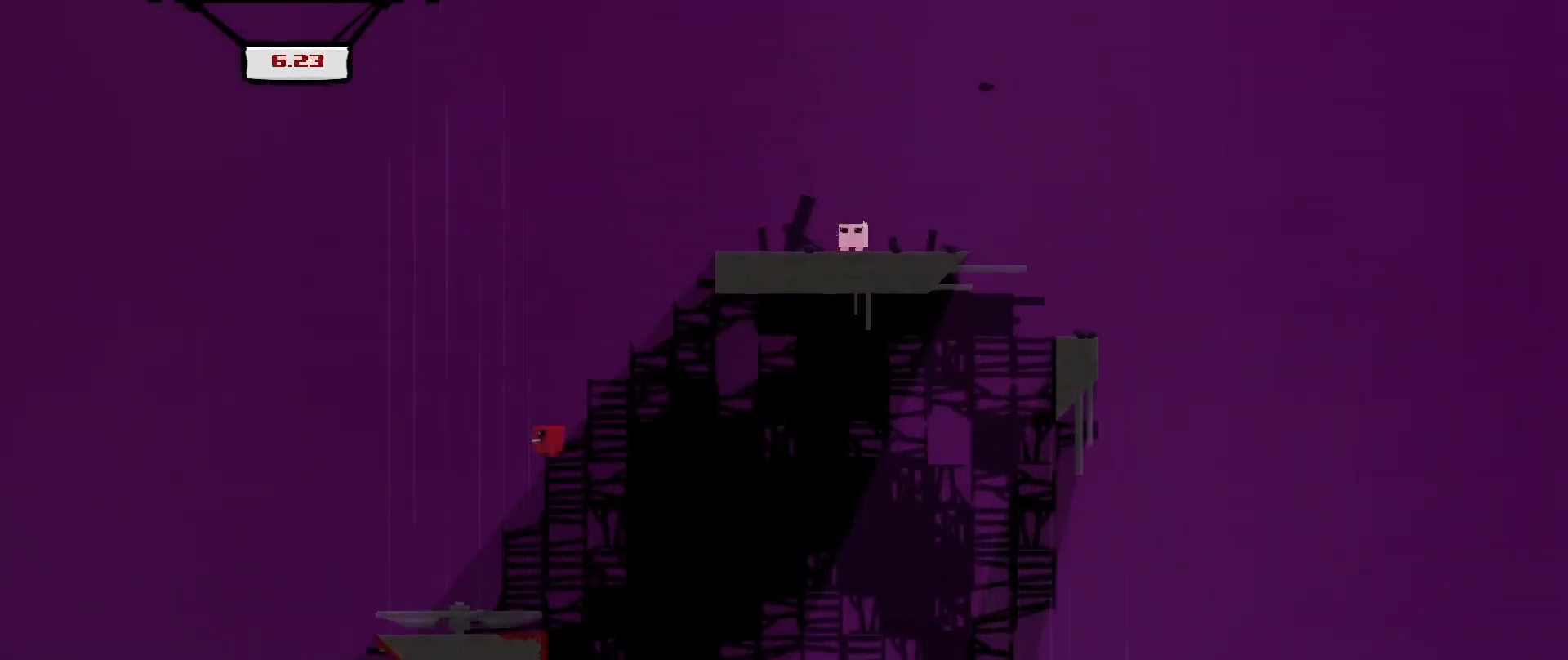
{"buttons": ["R2", "DPAD_UP", "DPAD_RIGHT"], "left_stick": "center", "events": [[42, "DPAD_LEFT", "up"], [125, "DPAD_RIGHT", "down"], [208, "DPAD_RIGHT", "up"], [292, "DPAD_RIGHT", "down"]]}
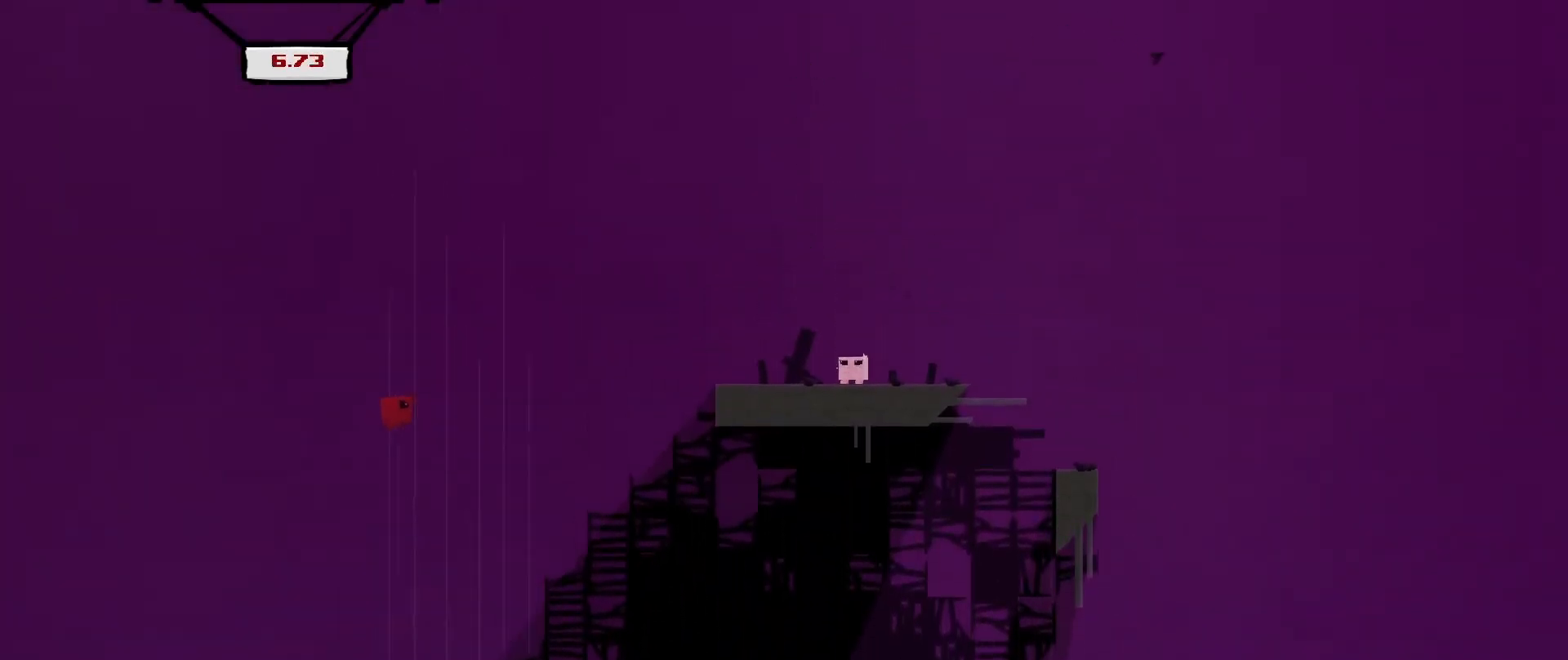
{"buttons": [], "left_stick": "center", "events": [[292, "DPAD_UP", "up"], [333, "DPAD_RIGHT", "up"], [500, "R2", "up"]]}
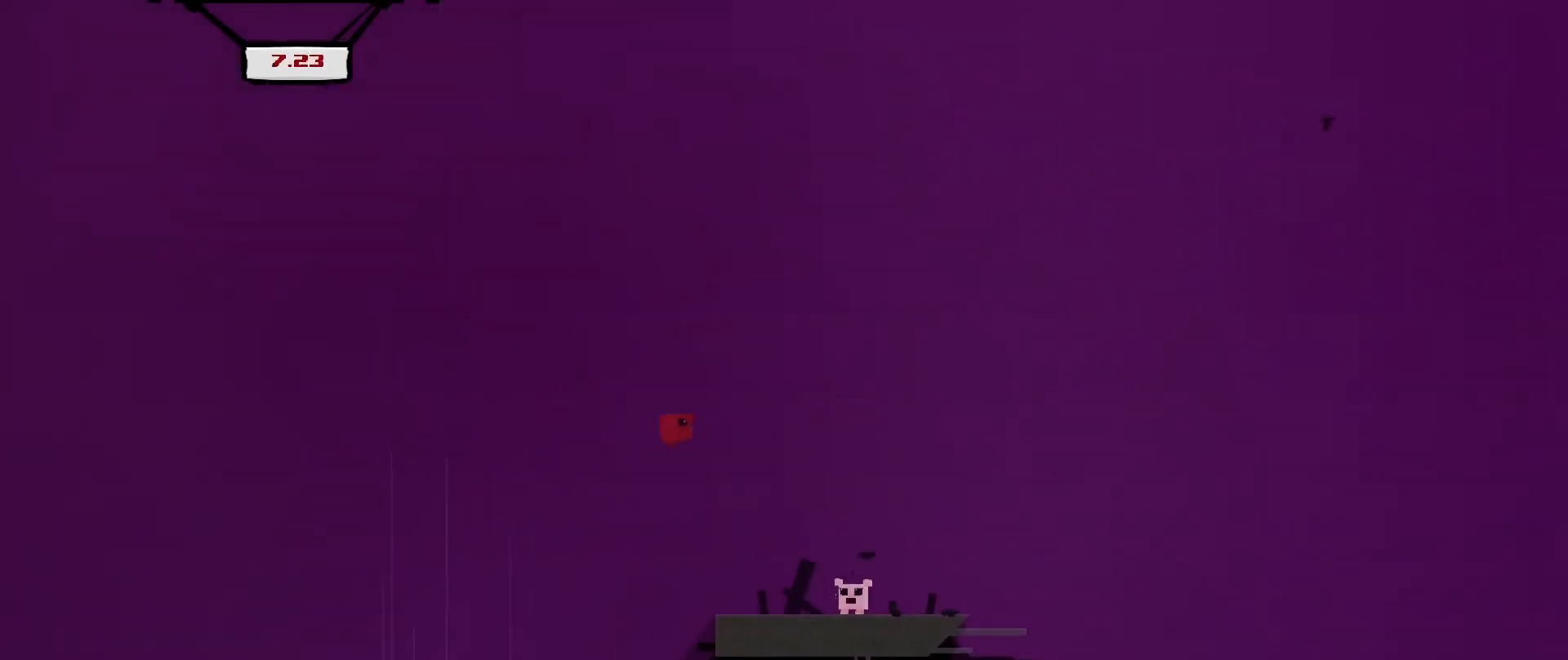
{"buttons": ["DPAD_RIGHT"], "left_stick": "center", "events": [[125, "DPAD_LEFT", "down"], [375, "DPAD_LEFT", "up"], [458, "DPAD_RIGHT", "down"]]}
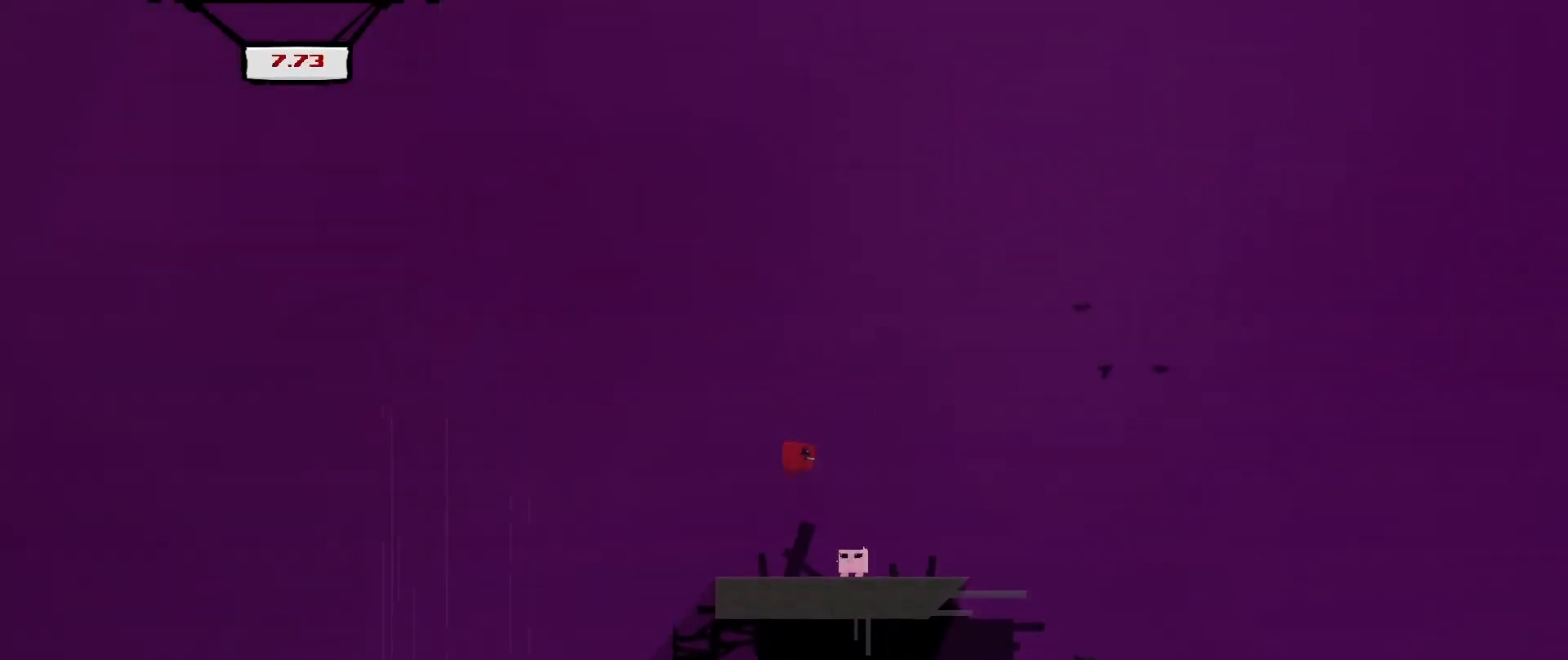
{"buttons": [], "left_stick": "center", "events": [[375, "DPAD_RIGHT", "up"]]}
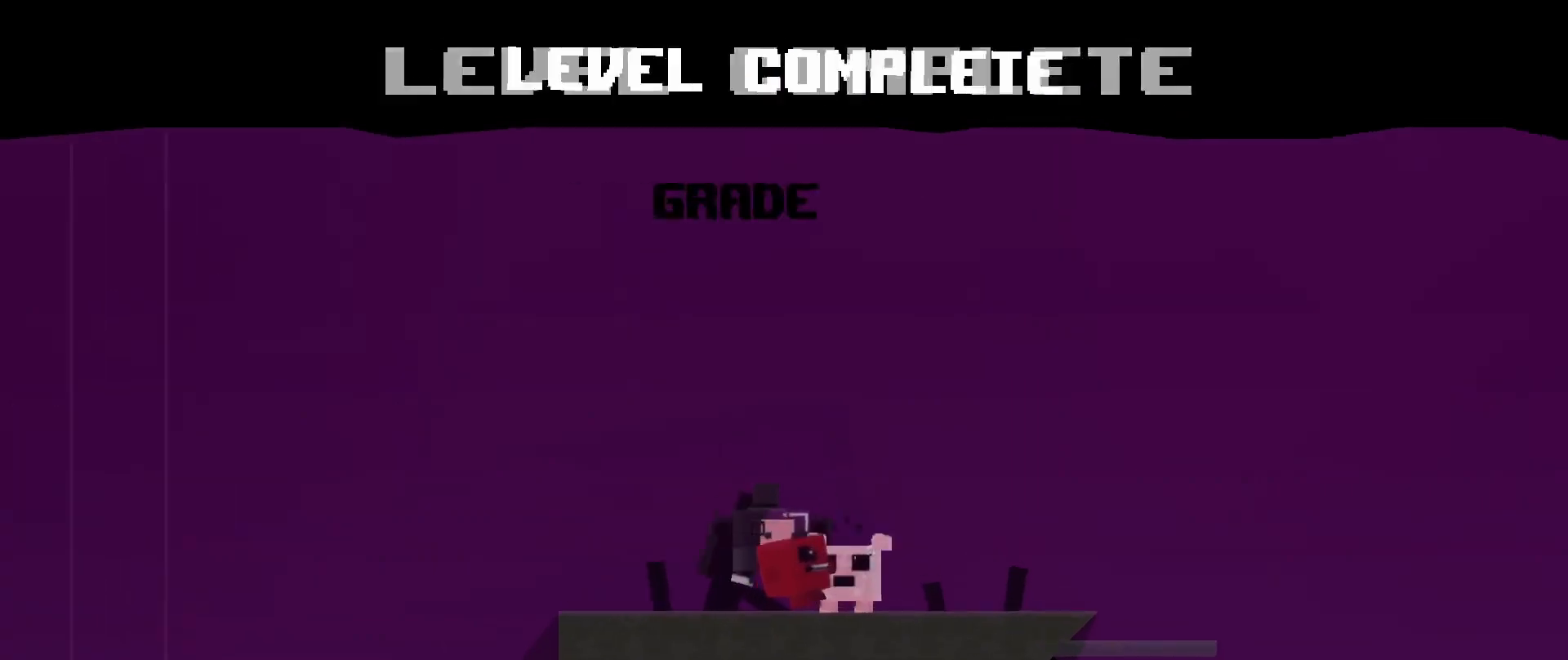
{"buttons": [], "left_stick": "center", "events": [[42, "A", "down"], [167, "A", "up"], [333, "A", "down"], [458, "A", "up"]]}
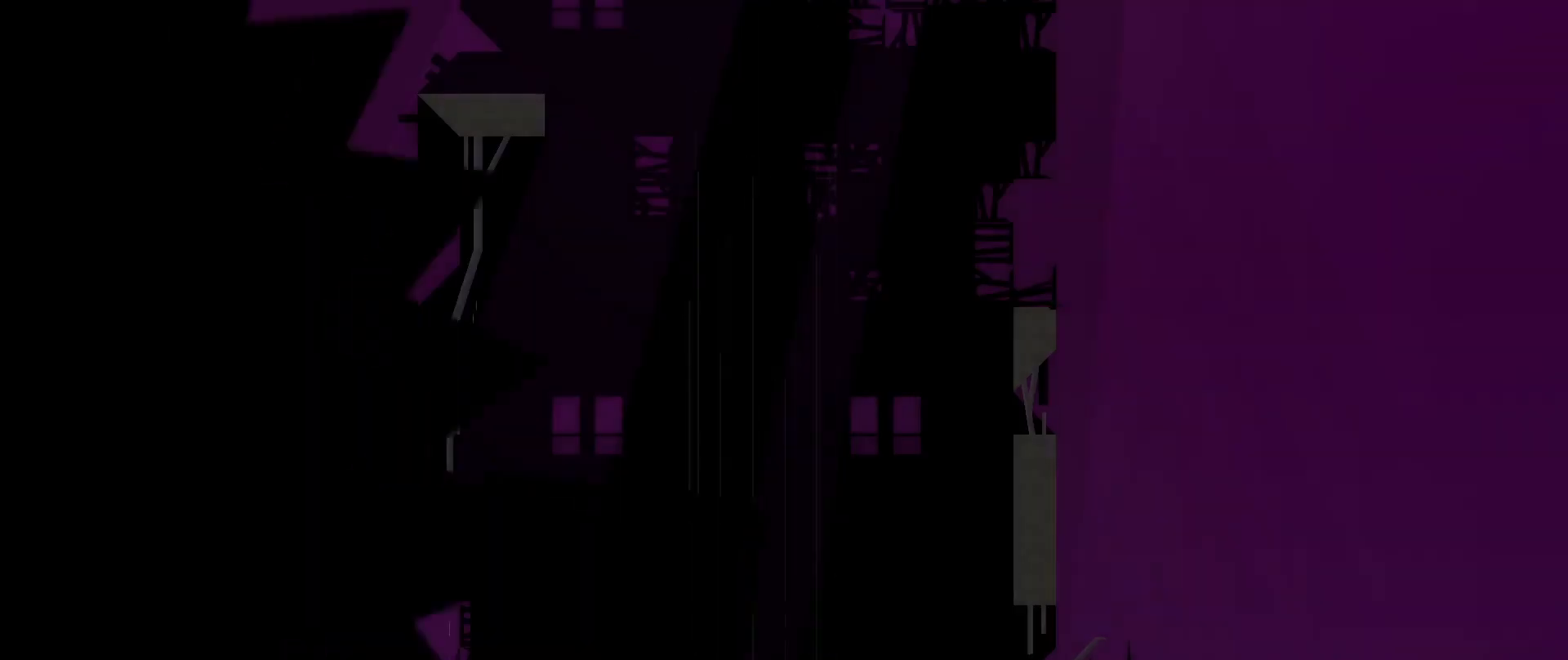
{"buttons": [], "left_stick": "center", "events": []}
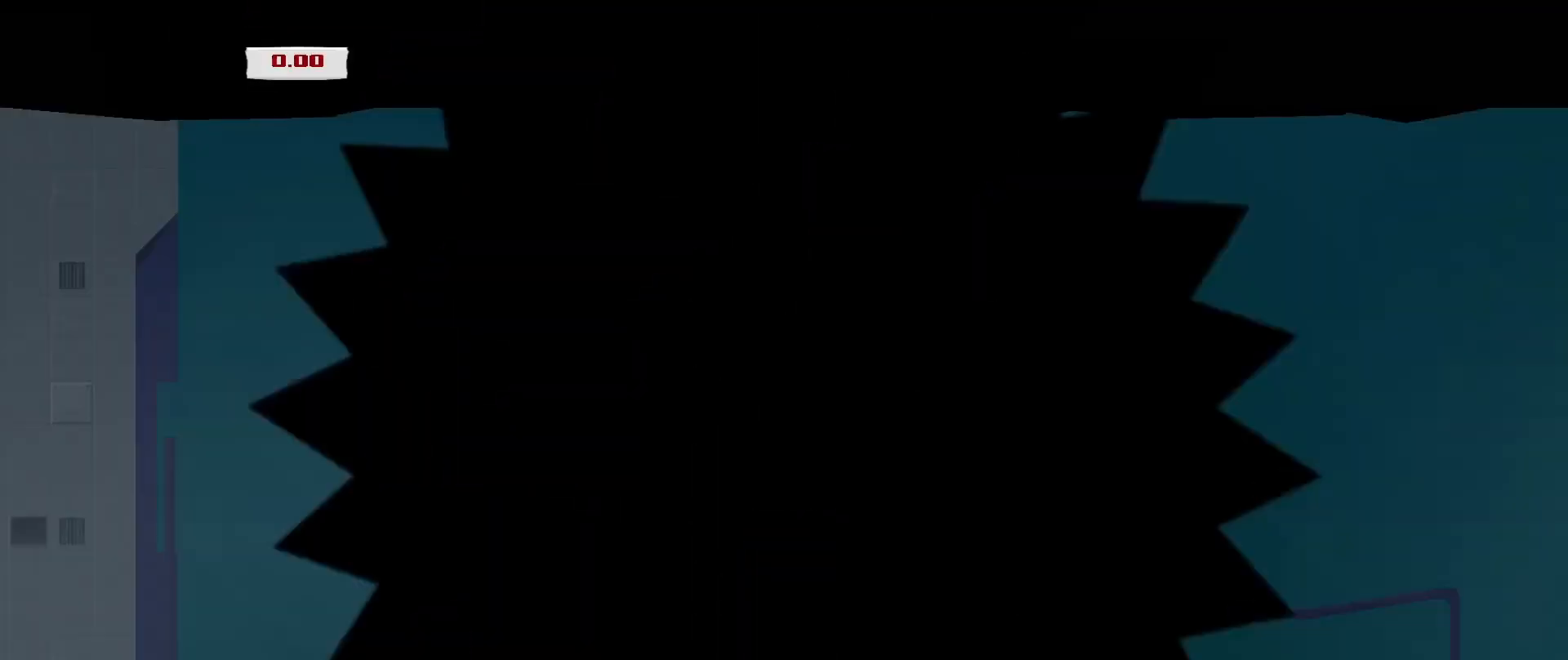
{"buttons": [], "left_stick": "center", "events": []}
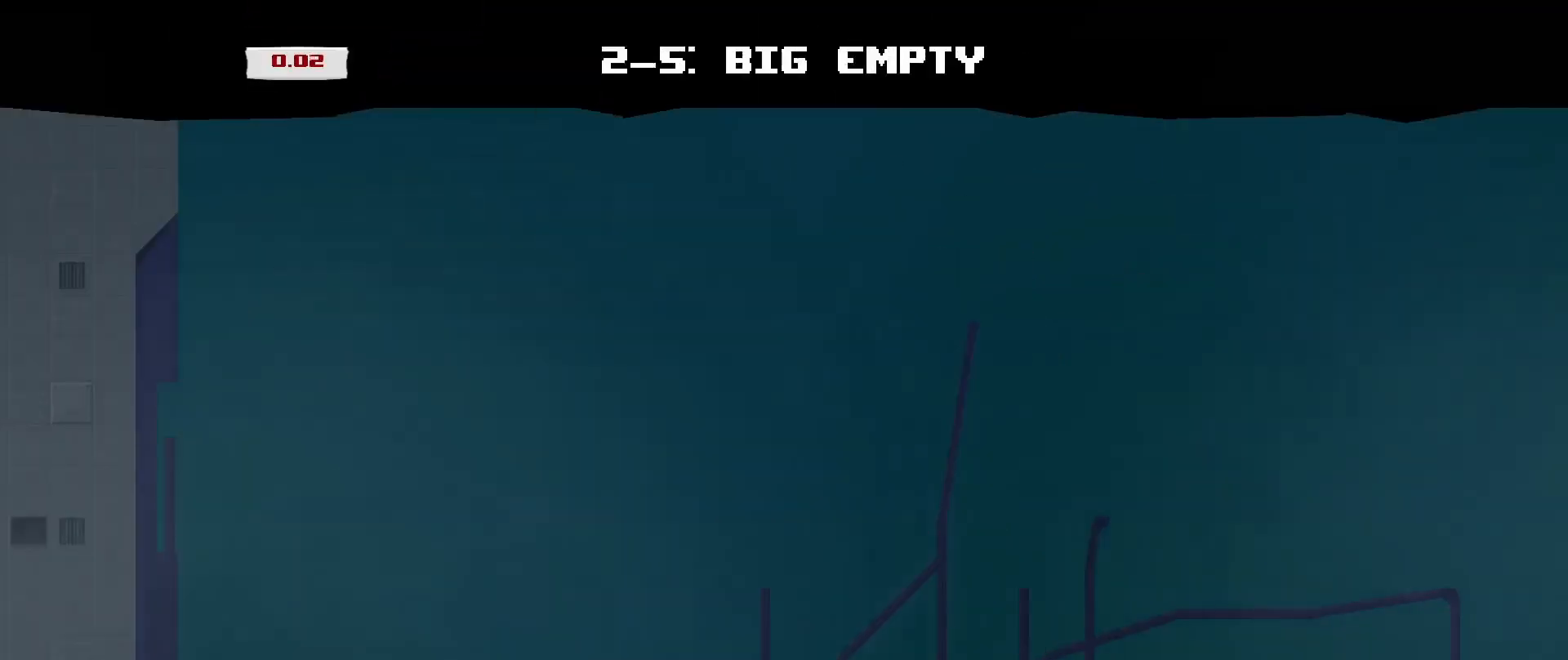
{"buttons": [], "left_stick": "center", "events": [[208, "DPAD_LEFT", "down"], [458, "DPAD_LEFT", "up"]]}
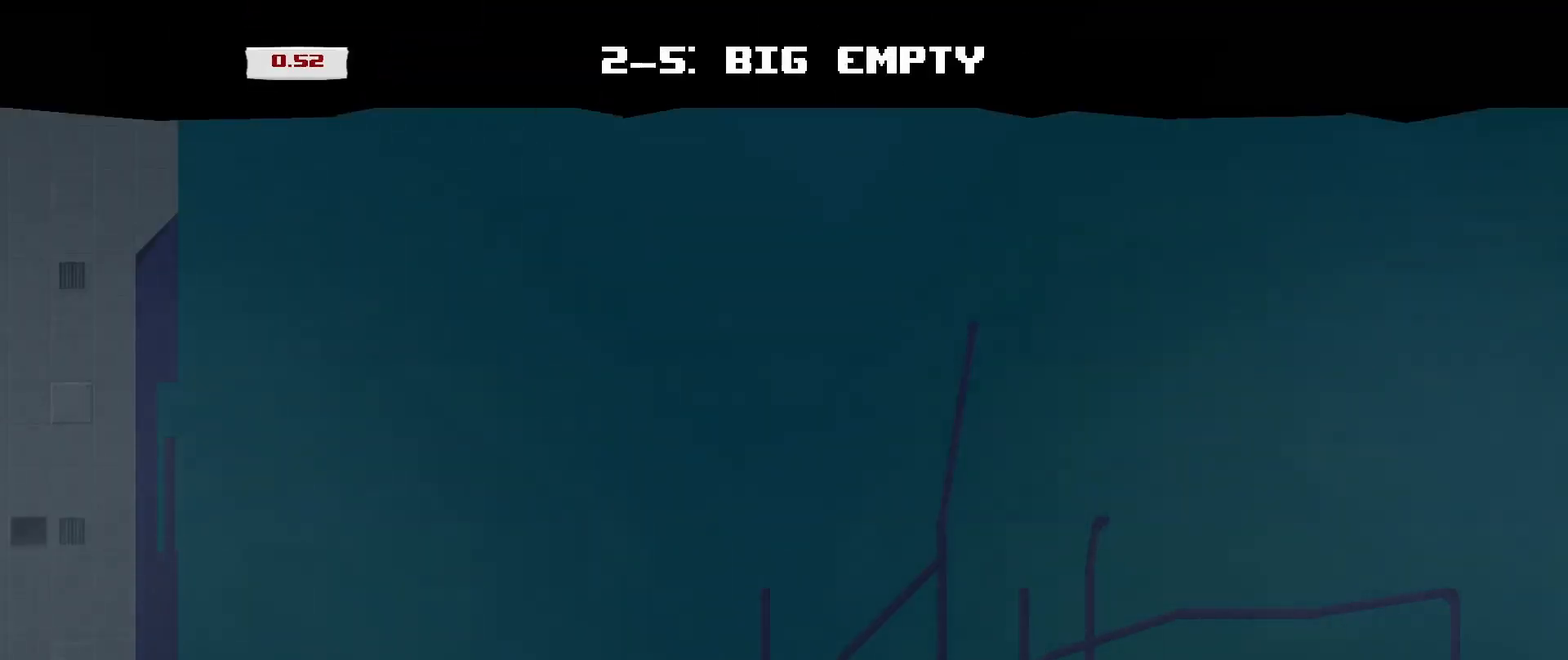
{"buttons": ["R2", "DPAD_LEFT"], "left_stick": "center", "events": [[292, "R2", "down"], [458, "DPAD_LEFT", "down"]]}
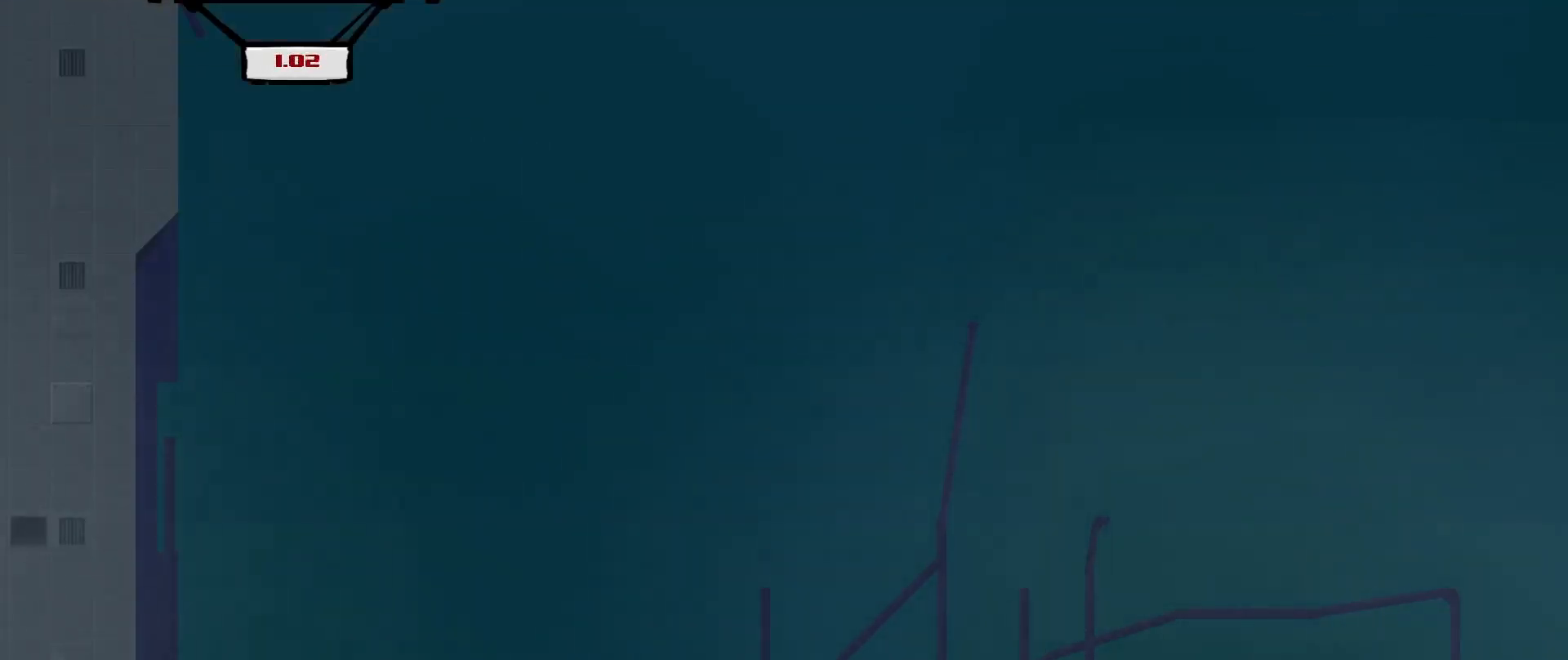
{"buttons": ["R2", "DPAD_LEFT"], "left_stick": "center", "events": [[125, "A", "down"], [458, "A", "up"]]}
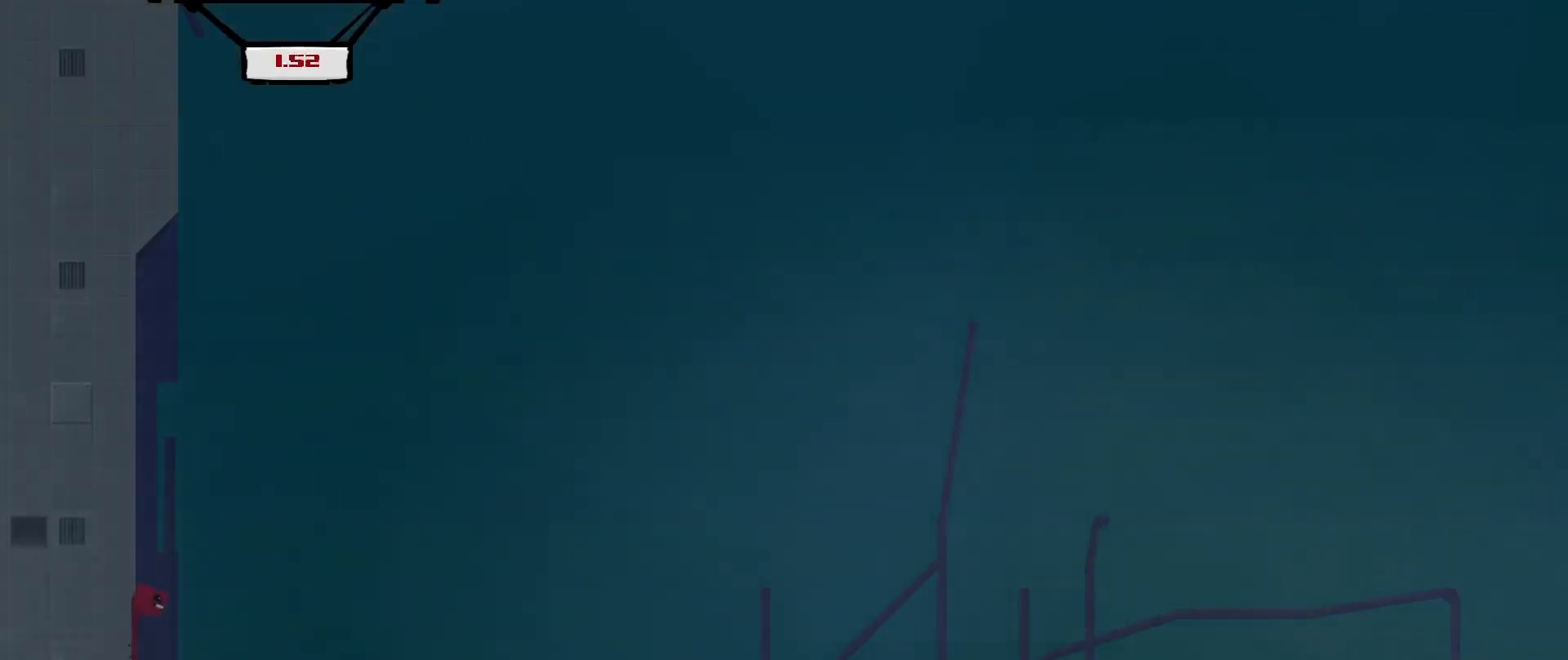
{"buttons": ["A", "R2", "DPAD_LEFT"], "left_stick": "center", "events": [[83, "A", "down"]]}
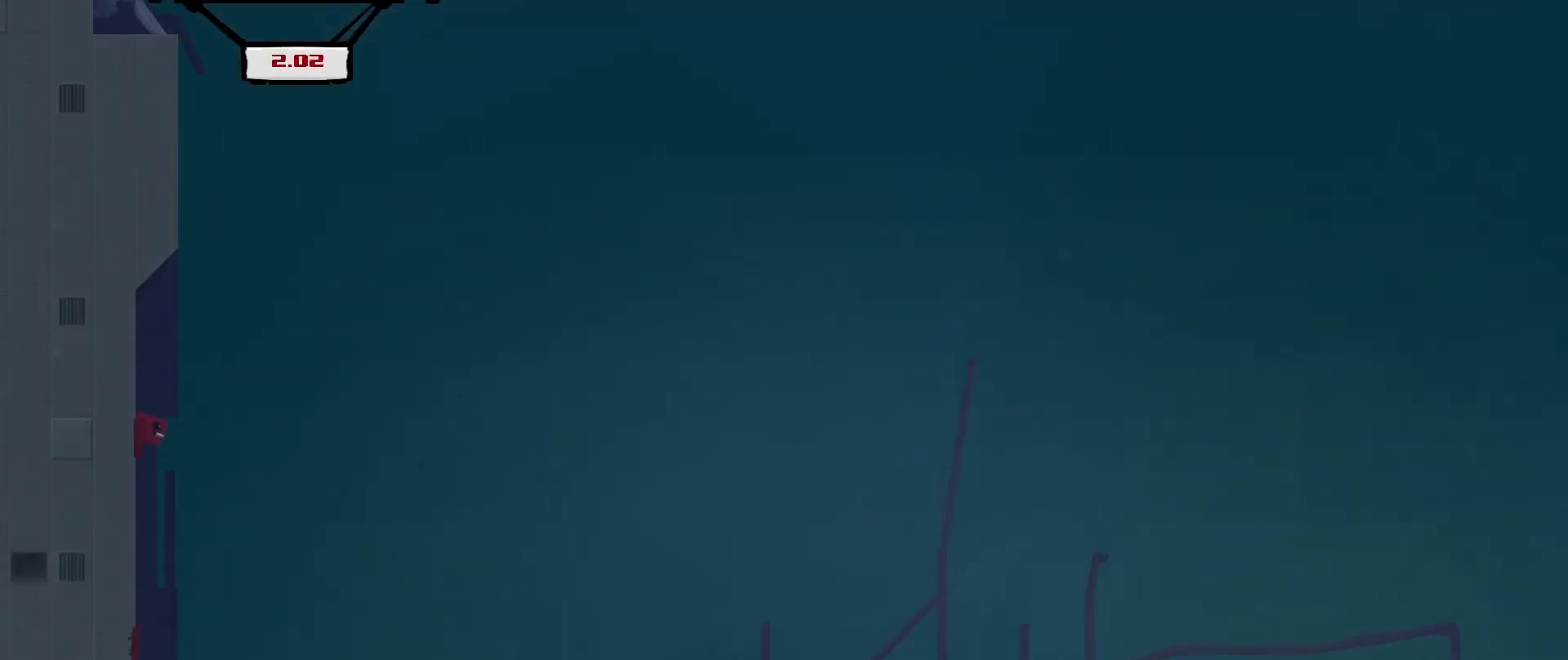
{"buttons": ["A", "R2", "DPAD_LEFT"], "left_stick": "center", "events": [[42, "A", "up"], [167, "A", "down"], [250, "DPAD_LEFT", "up"], [292, "DPAD_LEFT", "down"]]}
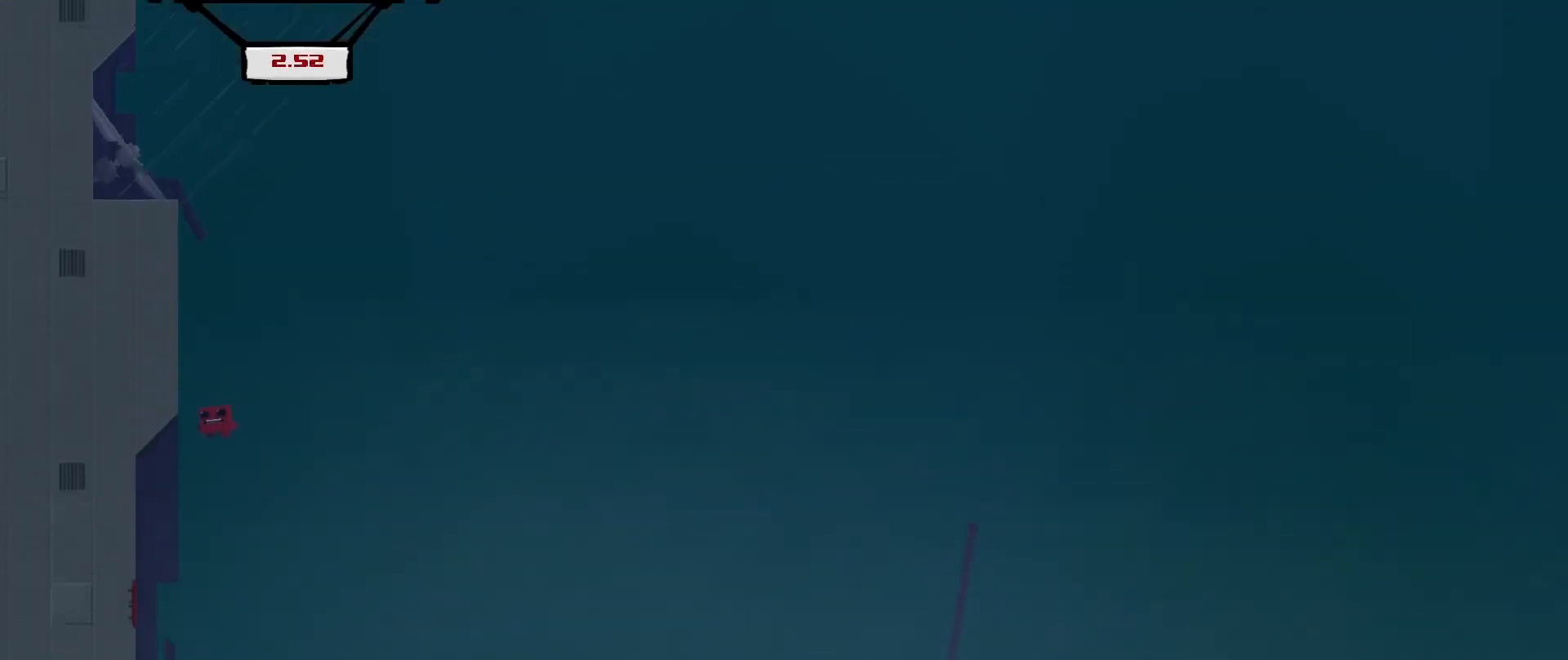
{"buttons": ["A", "R2", "DPAD_LEFT"], "left_stick": "center", "events": [[167, "A", "up"], [250, "A", "down"]]}